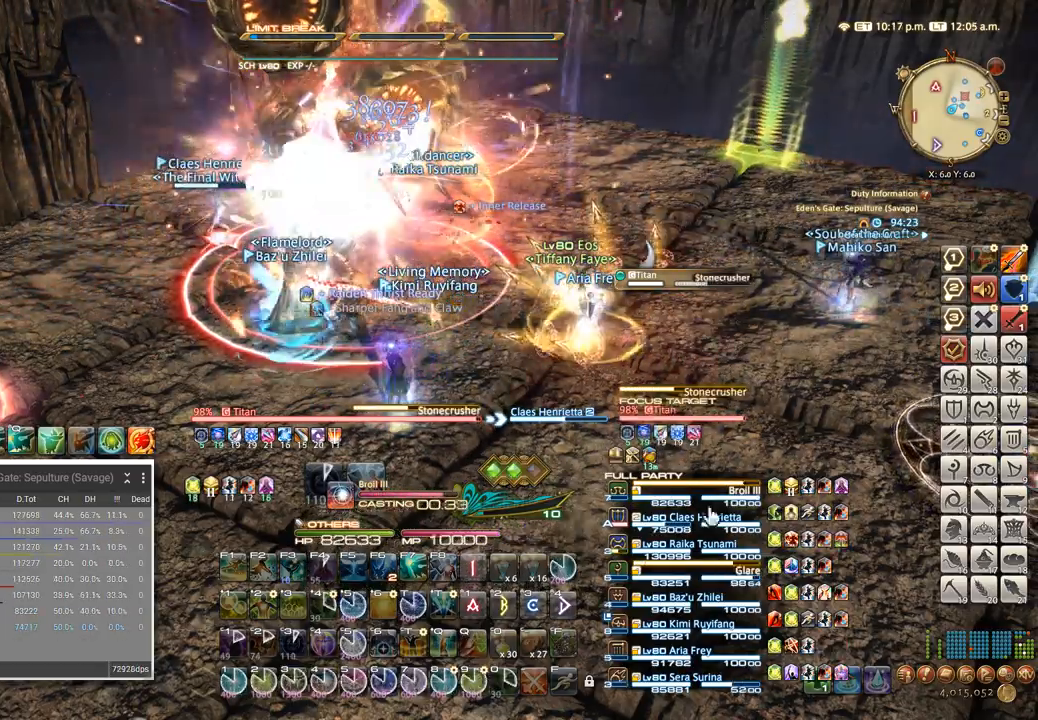
Gameplay with keyboard; each line is a JSON object with the keys held at the frame after it. "events" lists presses ("down") and releases ("up") of ".", "/", "0", "1", "2", "3", "4", "5", "6", "7", "8", "9", "a", "alt_l", "alt_r", "b", "backslash", "backspace", "c", "caps_lock", "comma", "ctrl_l", "ctrl_r", "d", "e", "equals", "escape", "f", "f1", "f10", "f11", "f12", "f2", "f3", "f4", "f5", "f6", "f7", "f8", "f9", "g", "h", "i", "j", "k", "l", "lbracket", "m", "minus", "n", "o", "p", "q", "quote", "r", "rbracket", "return", "s", "semicolon", "shift_l", "shift_r", "space", "super", "t", "tab", "tilde", "u", "v", "w", "x", "y" and "z" between this image and that frame as [ms after this image, input, new state], when the widget could be followed in between. No other keys are recorded. Mouse input is not recorded.
{"keys": [], "events": []}
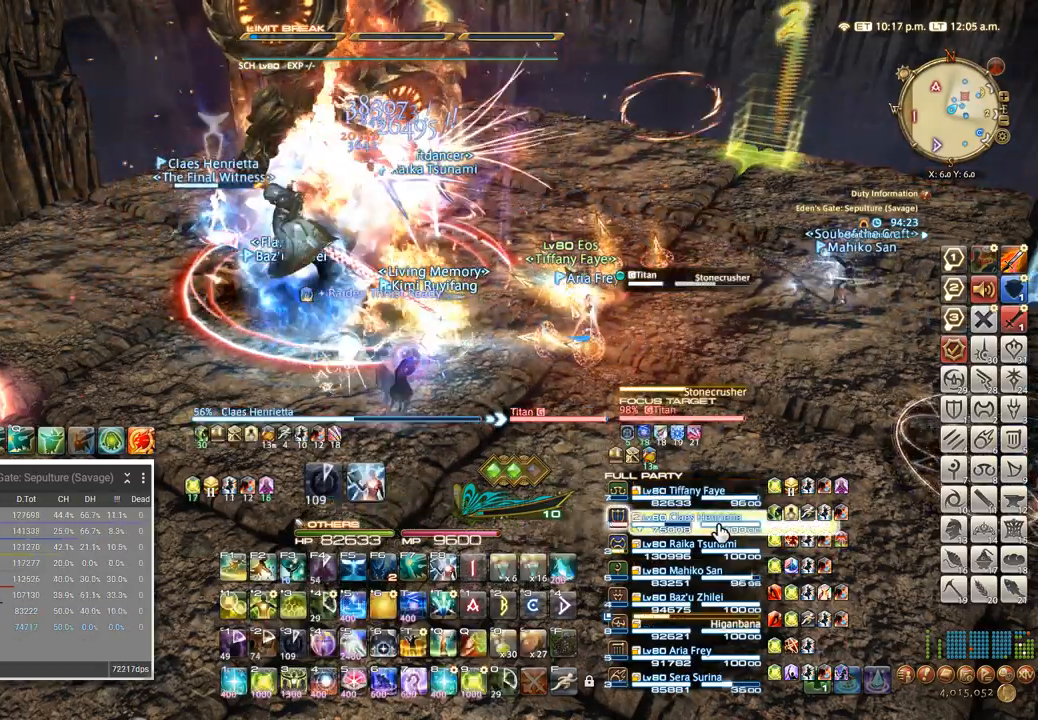
{"keys": [], "events": [[34, "2", "down"], [117, "2", "up"]]}
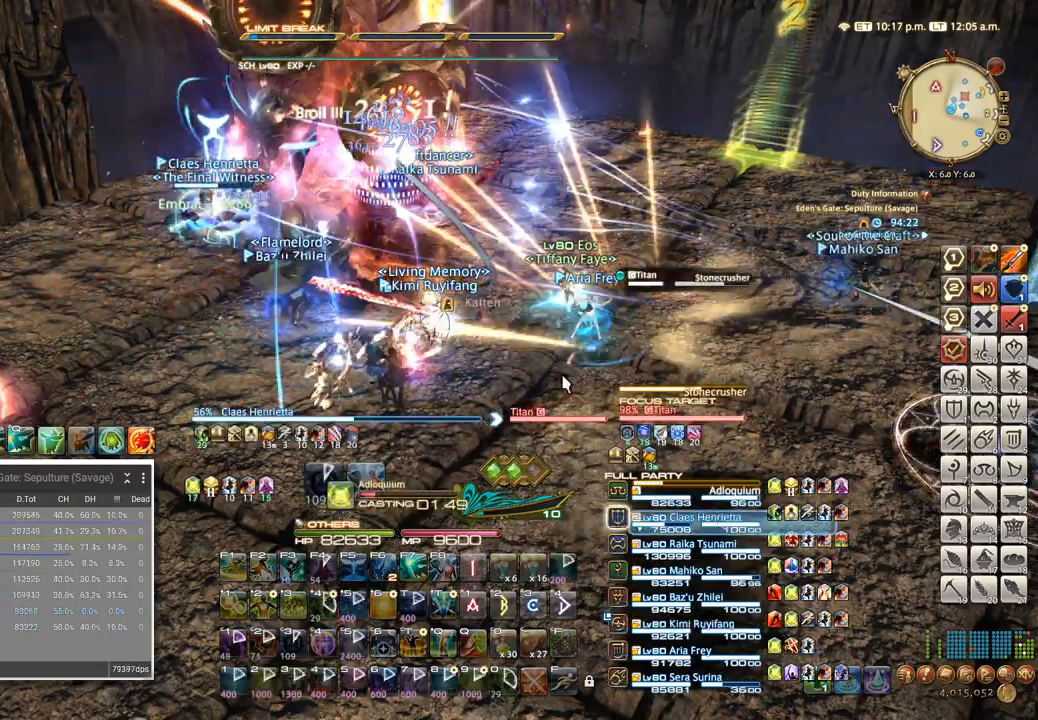
{"keys": [], "events": [[67, "tab", "down"], [150, "tab", "up"]]}
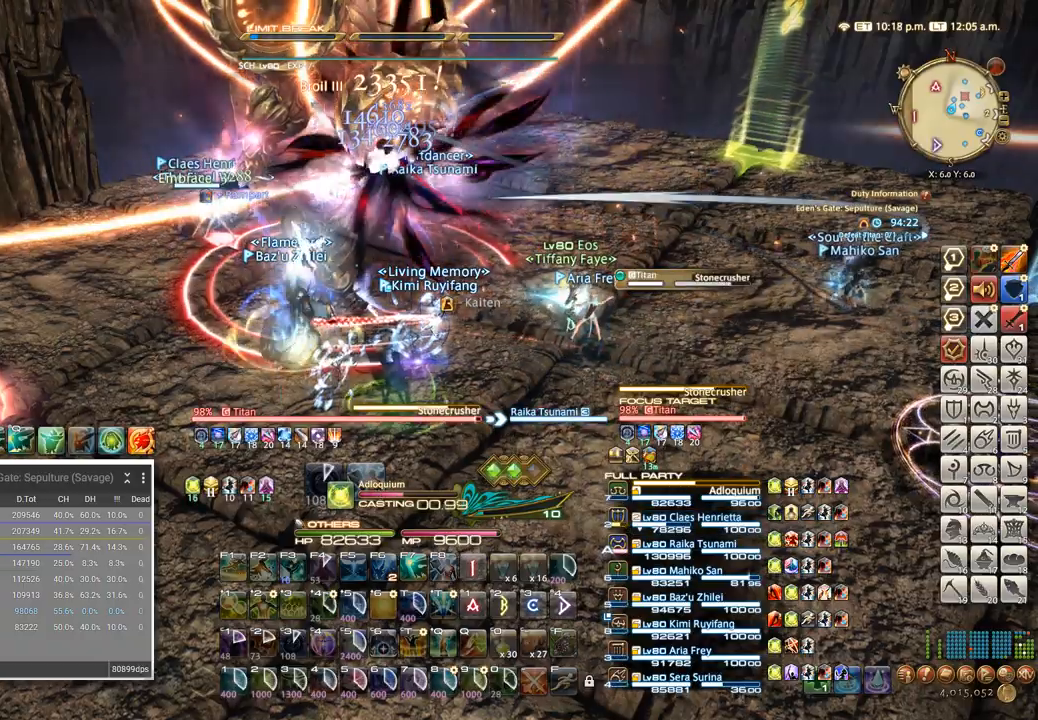
{"keys": [], "events": []}
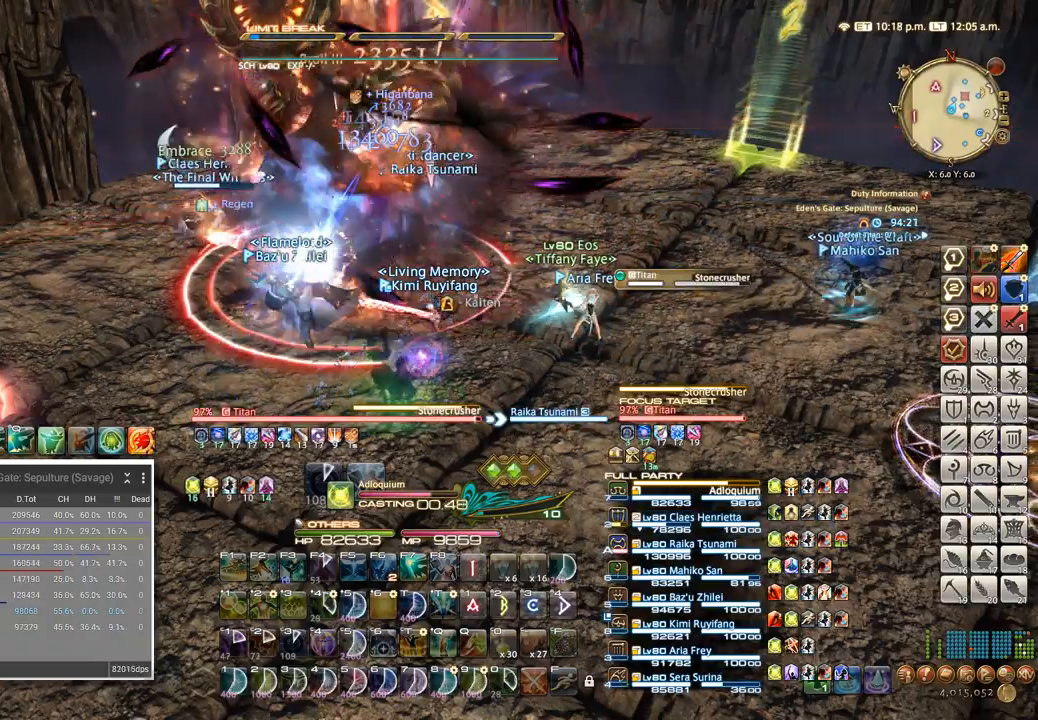
{"keys": [], "events": [[250, "q", "down"], [317, "q", "up"], [400, "q", "down"], [450, "q", "up"]]}
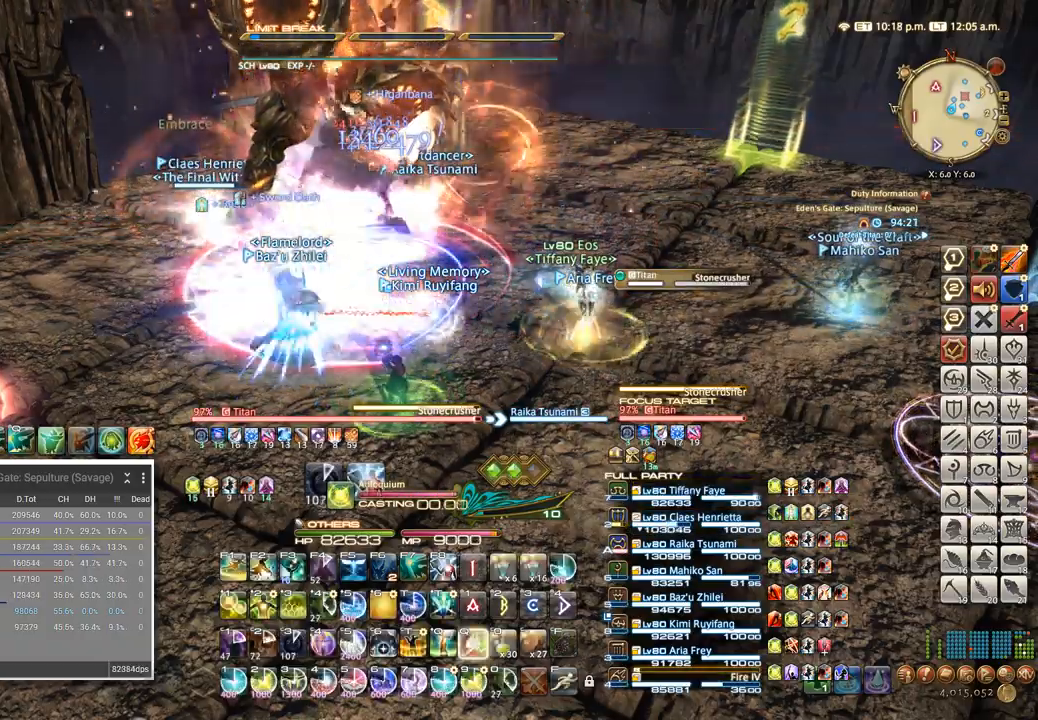
{"keys": ["q", "w"], "events": [[34, "q", "down"], [84, "q", "up"], [150, "q", "down"], [217, "q", "up"], [300, "q", "down"], [484, "w", "down"]]}
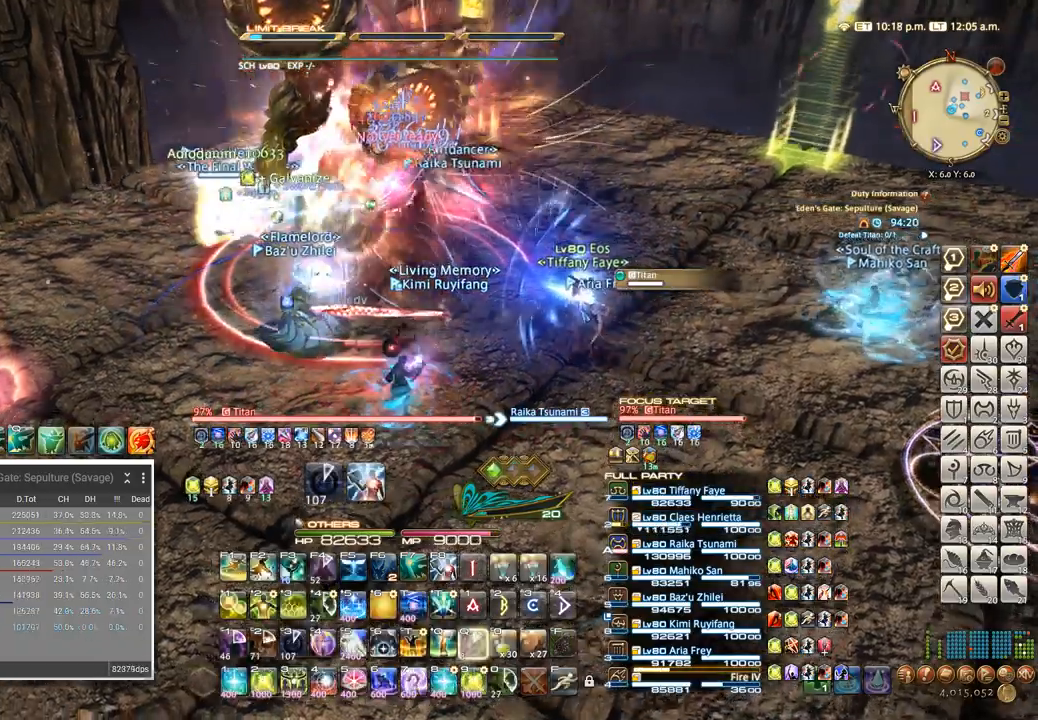
{"keys": [], "events": [[34, "q", "up"], [134, "a", "down"], [134, "w", "up"], [367, "a", "up"]]}
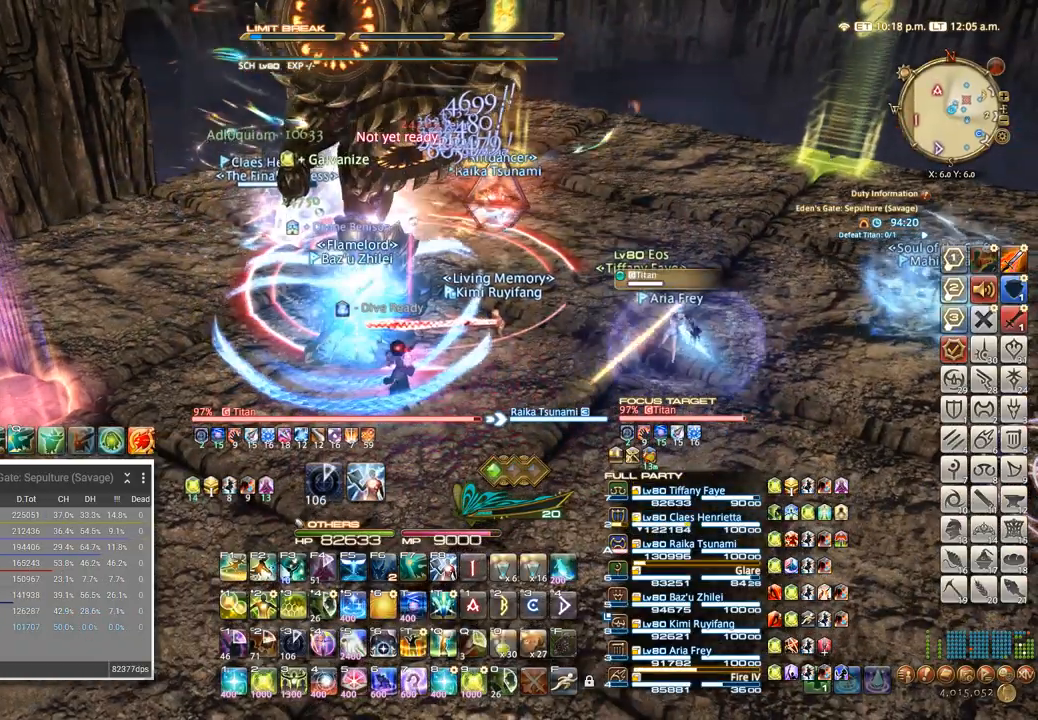
{"keys": ["4"], "events": [[100, "4", "down"], [167, "4", "up"], [250, "4", "down"], [334, "4", "up"], [417, "4", "down"]]}
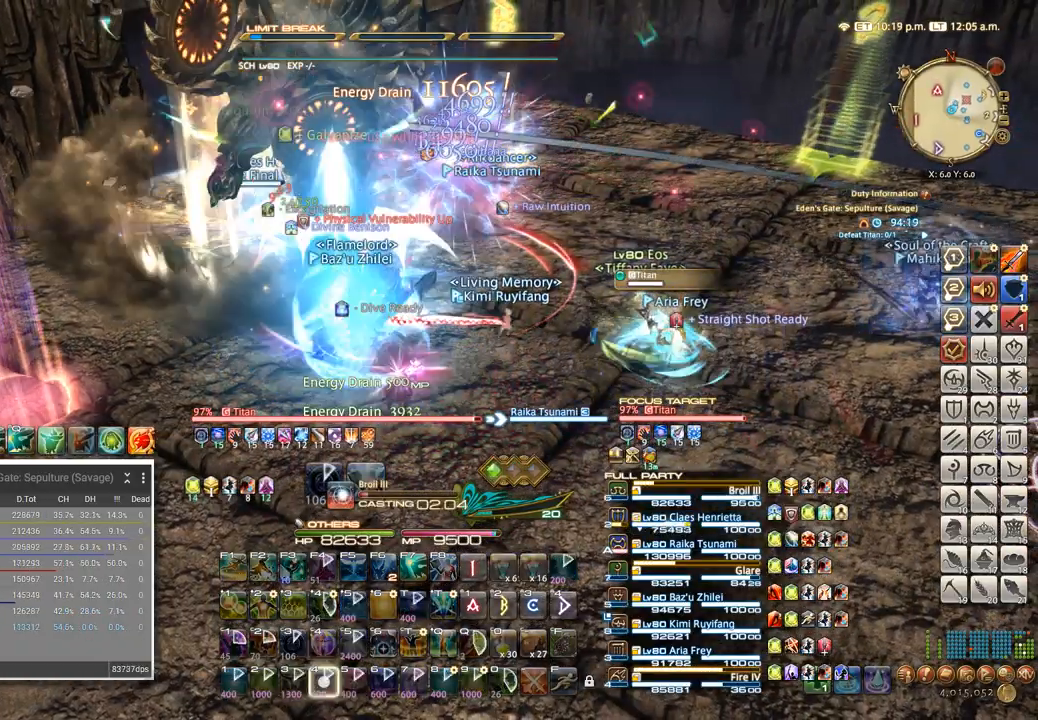
{"keys": ["4"], "events": [[34, "4", "up"], [50, "4", "down"], [150, "4", "up"], [234, "4", "down"], [334, "4", "up"], [450, "4", "down"]]}
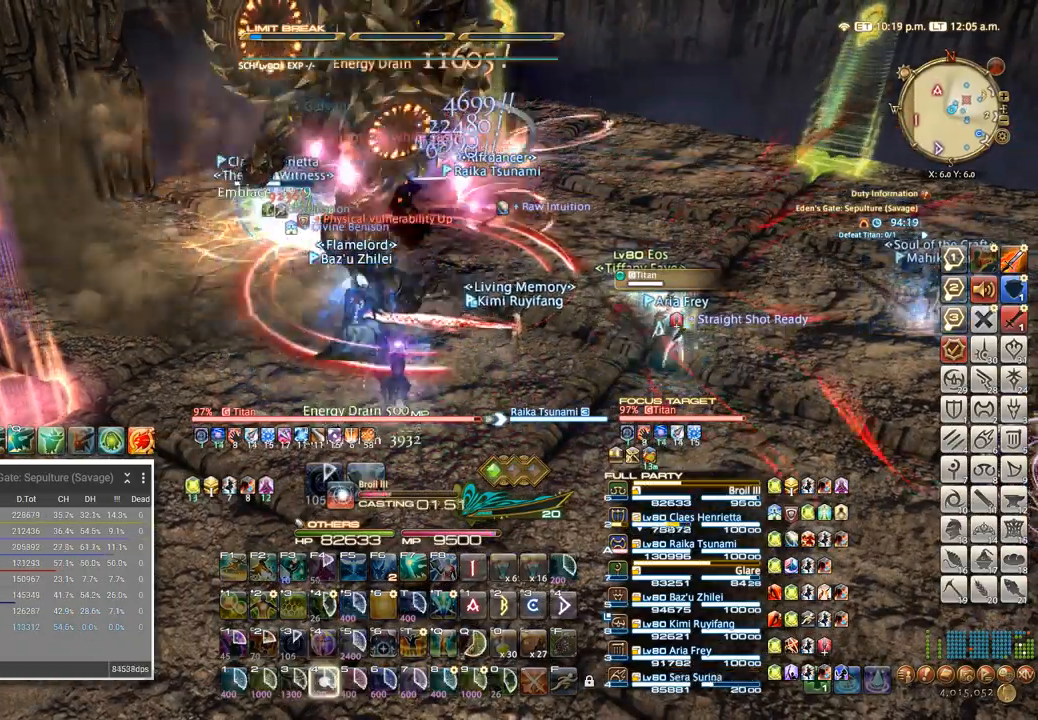
{"keys": [], "events": [[67, "4", "up"]]}
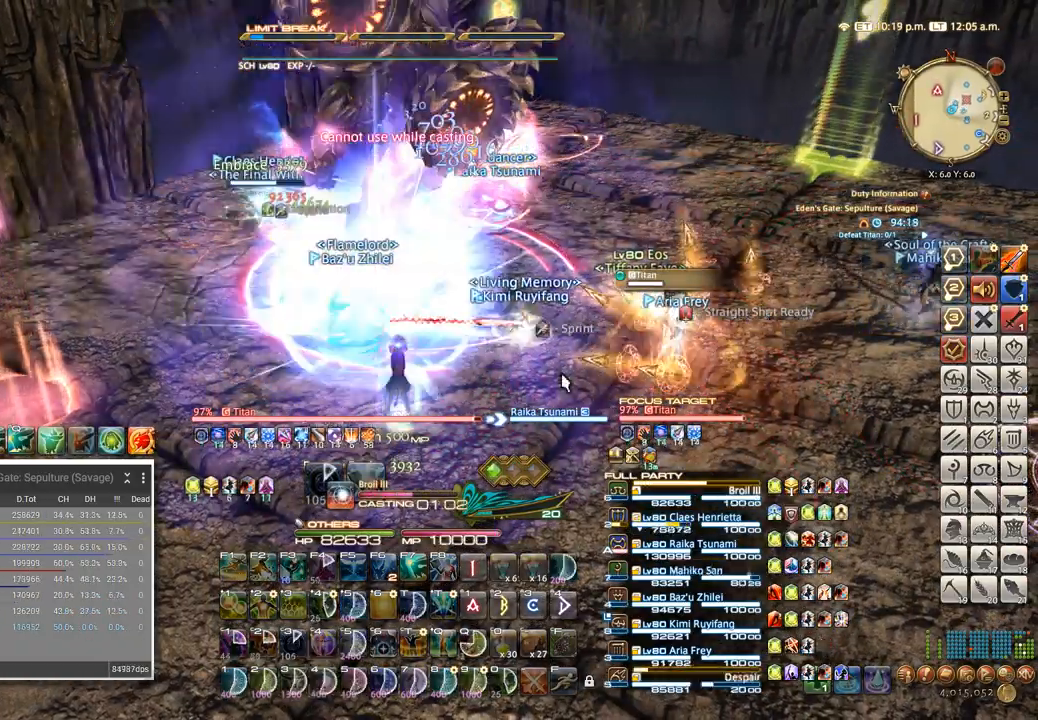
{"keys": ["4"], "events": [[84, "4", "down"], [167, "4", "up"], [284, "4", "down"], [384, "4", "up"], [500, "4", "down"]]}
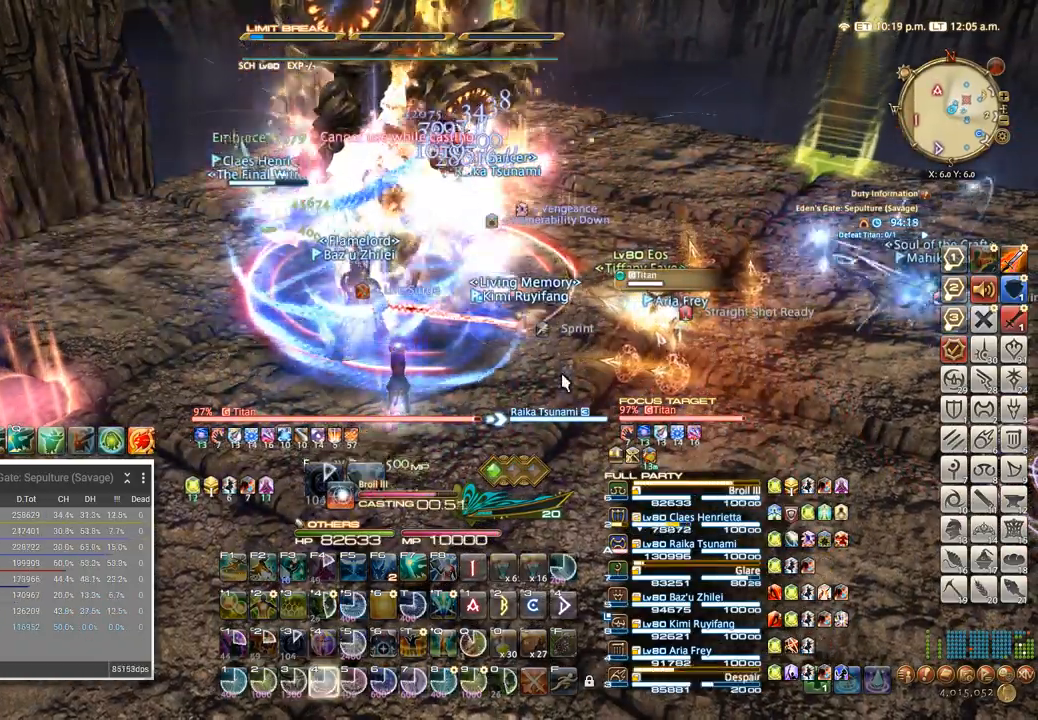
{"keys": ["4"], "events": [[117, "4", "up"], [234, "4", "down"], [350, "4", "up"], [450, "4", "down"]]}
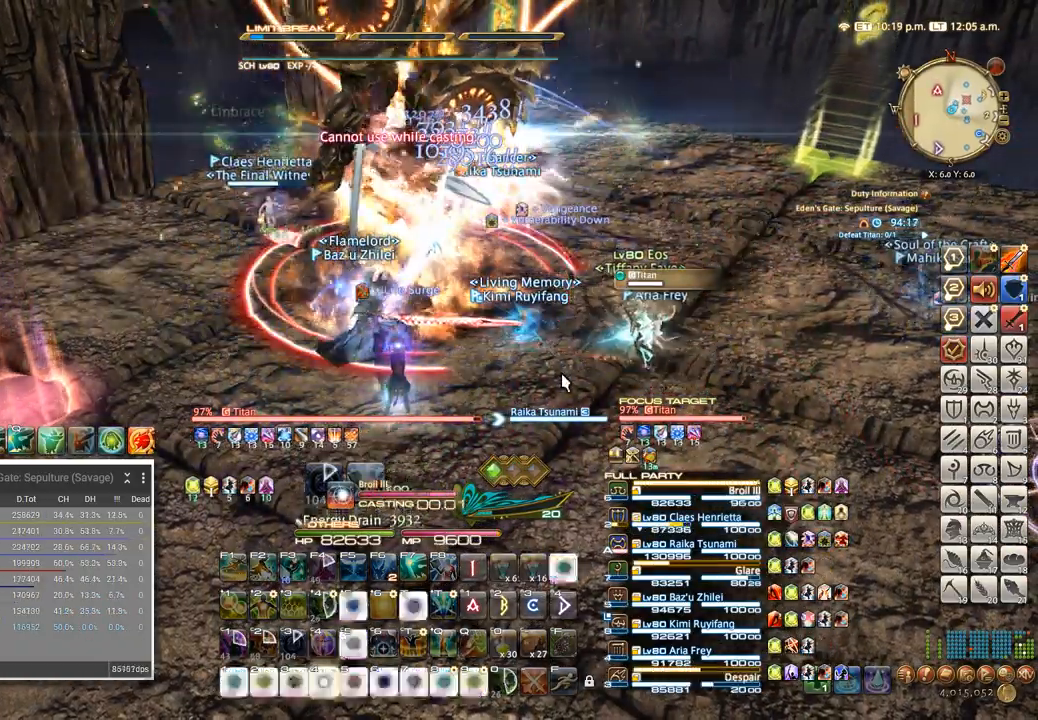
{"keys": [], "events": [[50, "4", "up"], [150, "4", "down"], [250, "4", "up"], [334, "4", "down"], [434, "4", "up"]]}
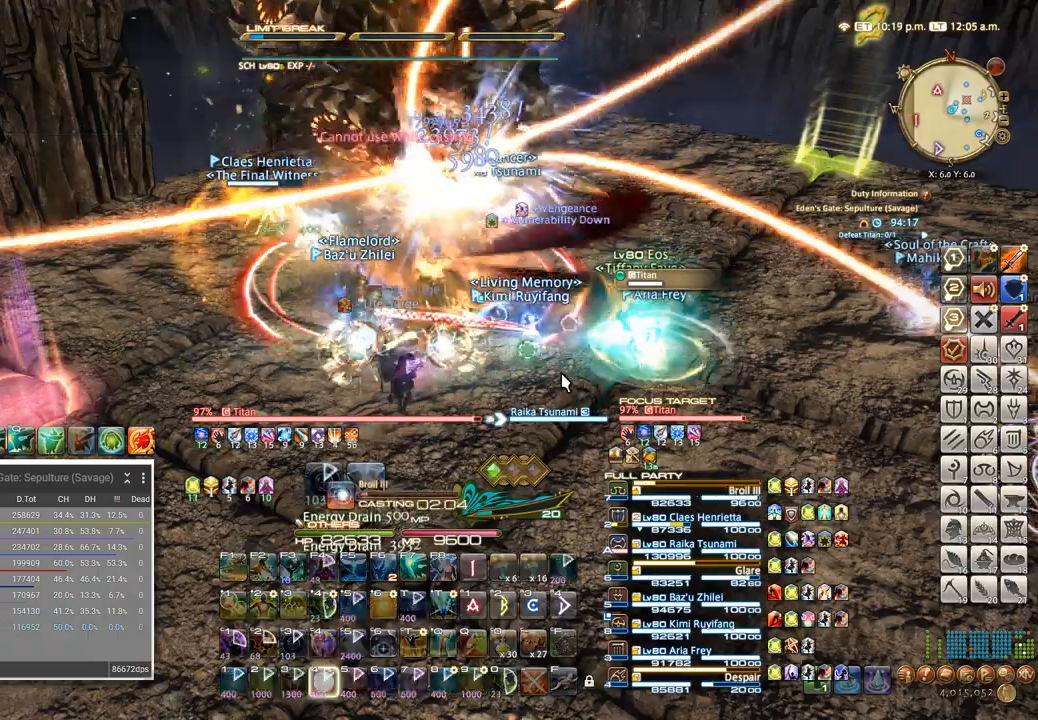
{"keys": ["4"], "events": [[17, "4", "down"], [117, "4", "up"], [200, "4", "down"], [300, "4", "up"], [400, "4", "down"]]}
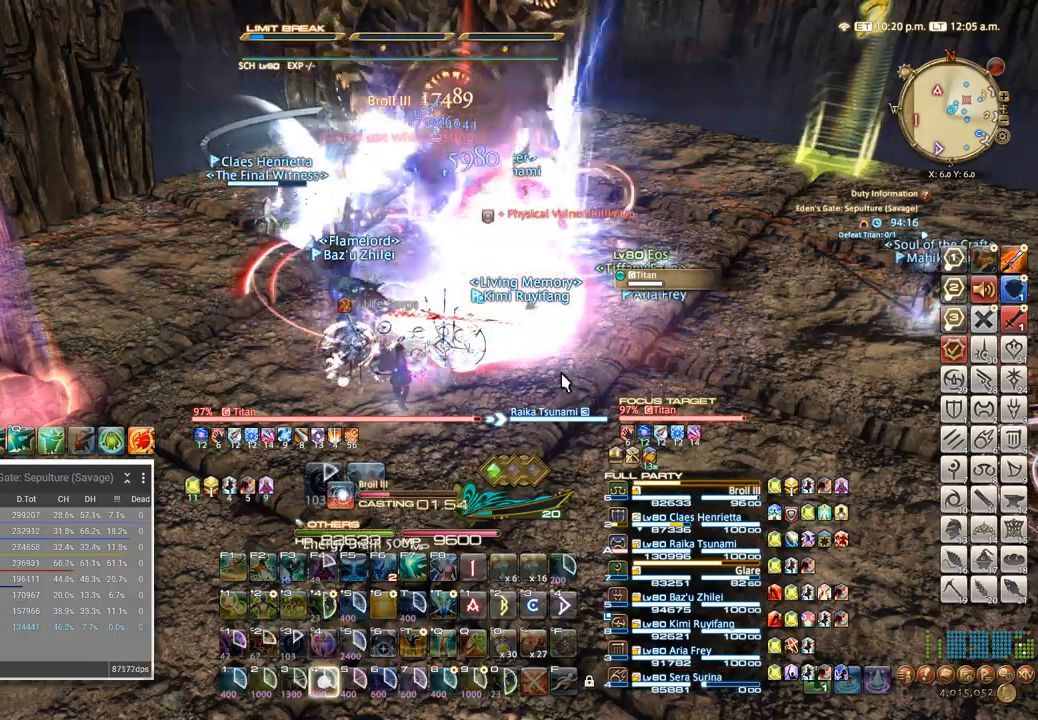
{"keys": [], "events": [[17, "4", "up"], [100, "4", "down"], [217, "4", "up"], [334, "4", "down"], [434, "4", "up"]]}
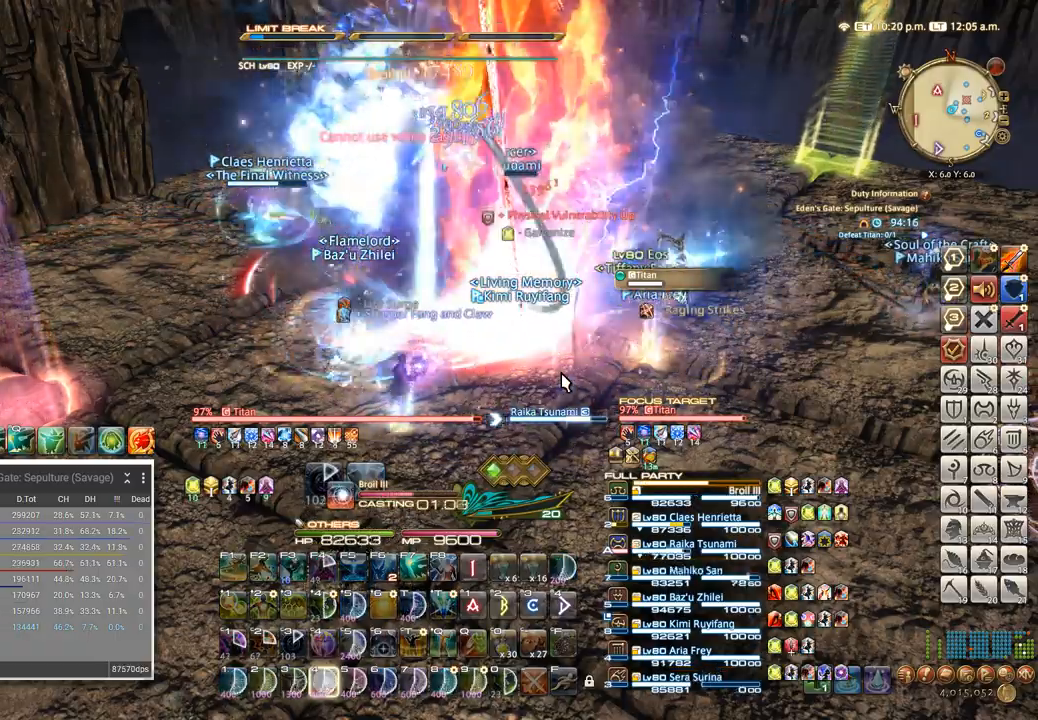
{"keys": ["4"], "events": [[50, "4", "down"], [167, "4", "up"], [267, "4", "down"], [384, "4", "up"], [500, "4", "down"]]}
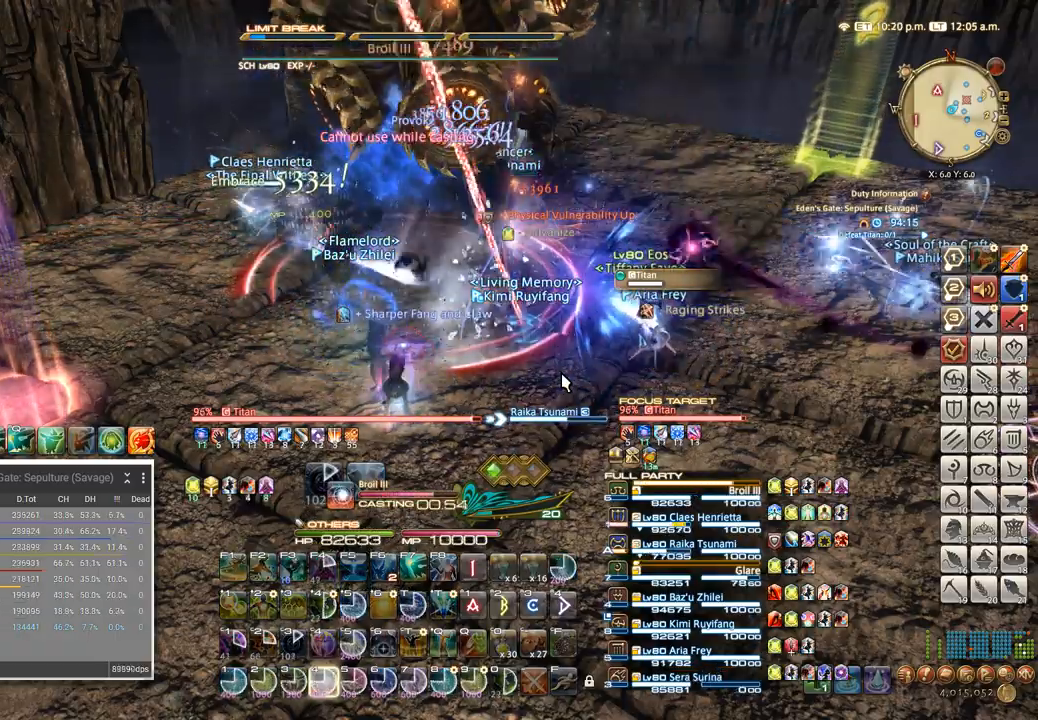
{"keys": [], "events": [[100, "4", "up"], [200, "4", "down"], [300, "4", "up"], [400, "4", "down"], [500, "4", "up"]]}
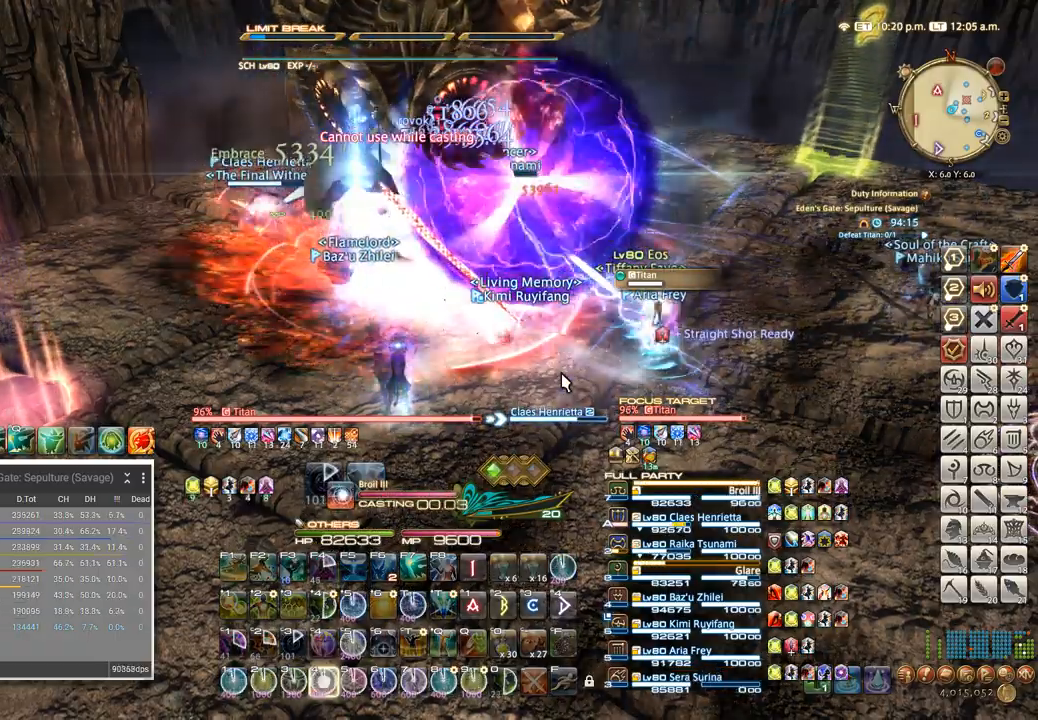
{"keys": ["4"], "events": [[100, "4", "down"], [200, "4", "up"], [284, "4", "down"], [384, "4", "up"], [467, "4", "down"]]}
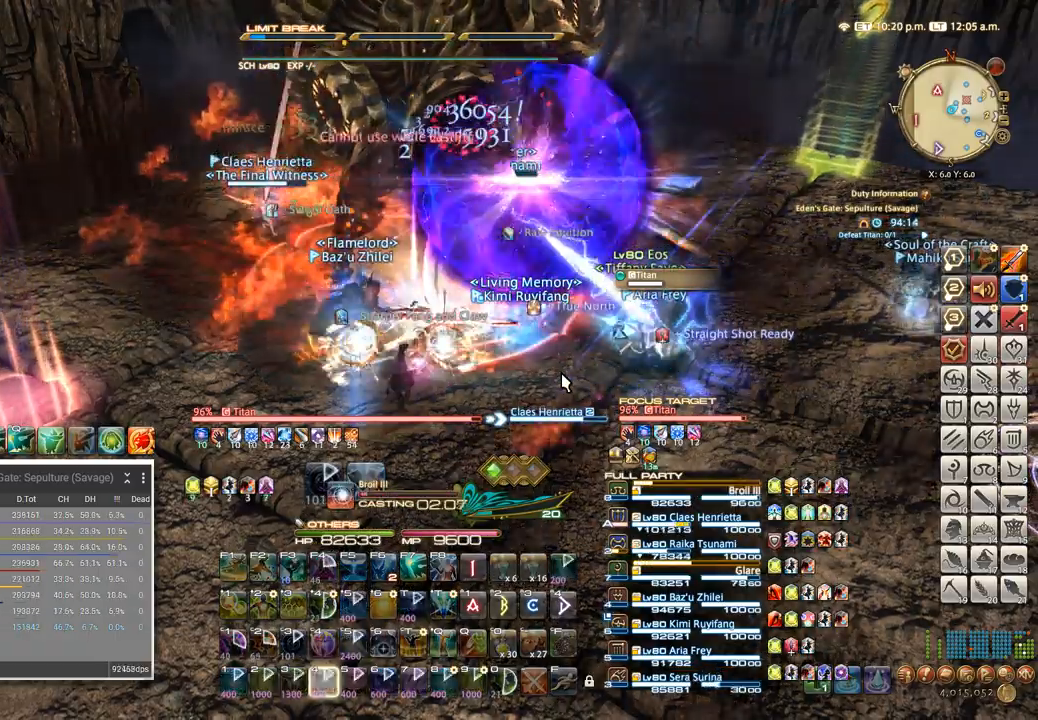
{"keys": ["4"], "events": [[34, "4", "up"], [134, "4", "down"], [217, "4", "up"], [300, "4", "down"], [384, "4", "up"], [484, "4", "down"]]}
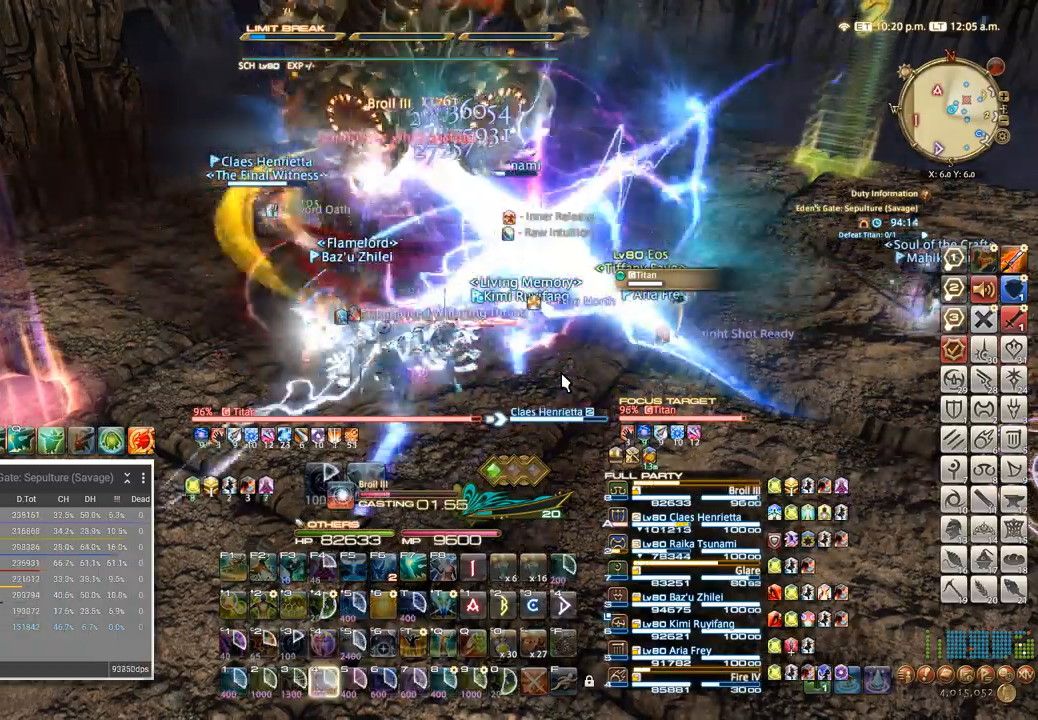
{"keys": ["5"], "events": [[84, "4", "up"], [284, "5", "down"], [367, "5", "up"], [450, "5", "down"]]}
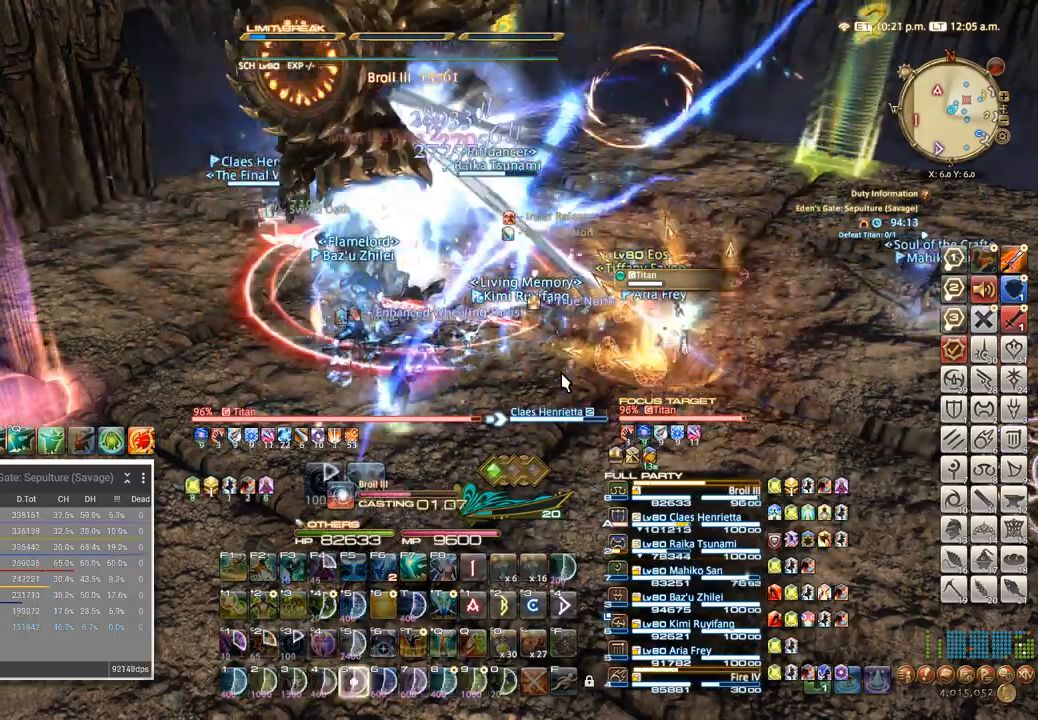
{"keys": [], "events": [[34, "5", "up"], [100, "5", "down"], [167, "5", "up"], [250, "5", "down"], [317, "5", "up"], [400, "5", "down"], [467, "5", "up"]]}
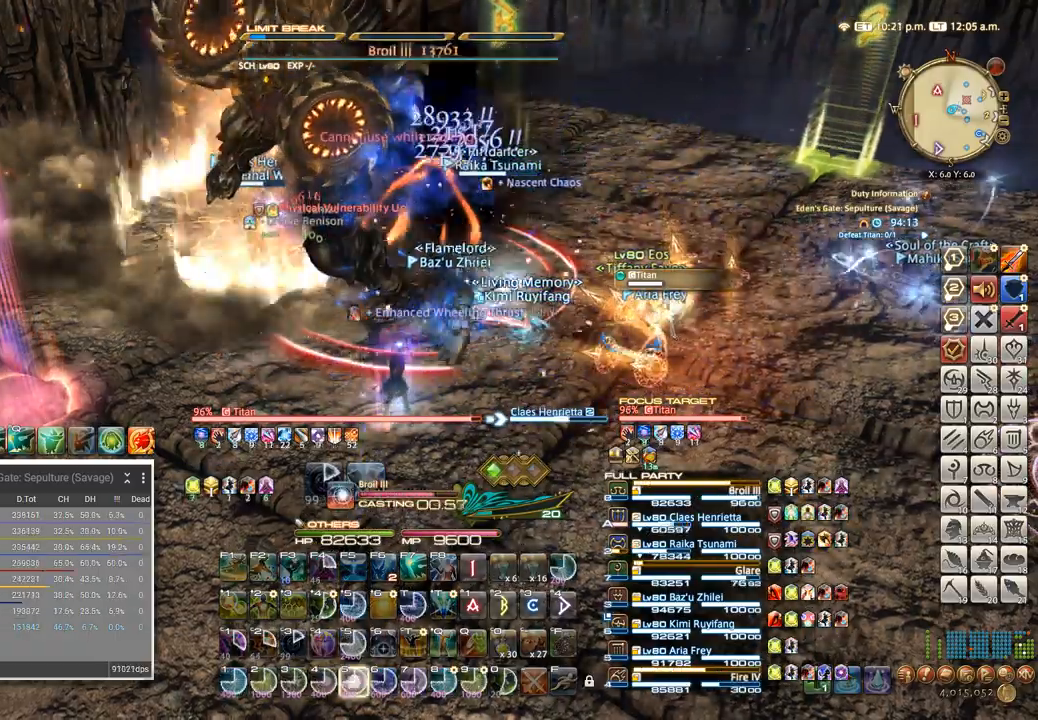
{"keys": ["5"], "events": [[50, "5", "down"], [100, "5", "up"], [217, "5", "down"], [267, "5", "up"], [434, "5", "down"]]}
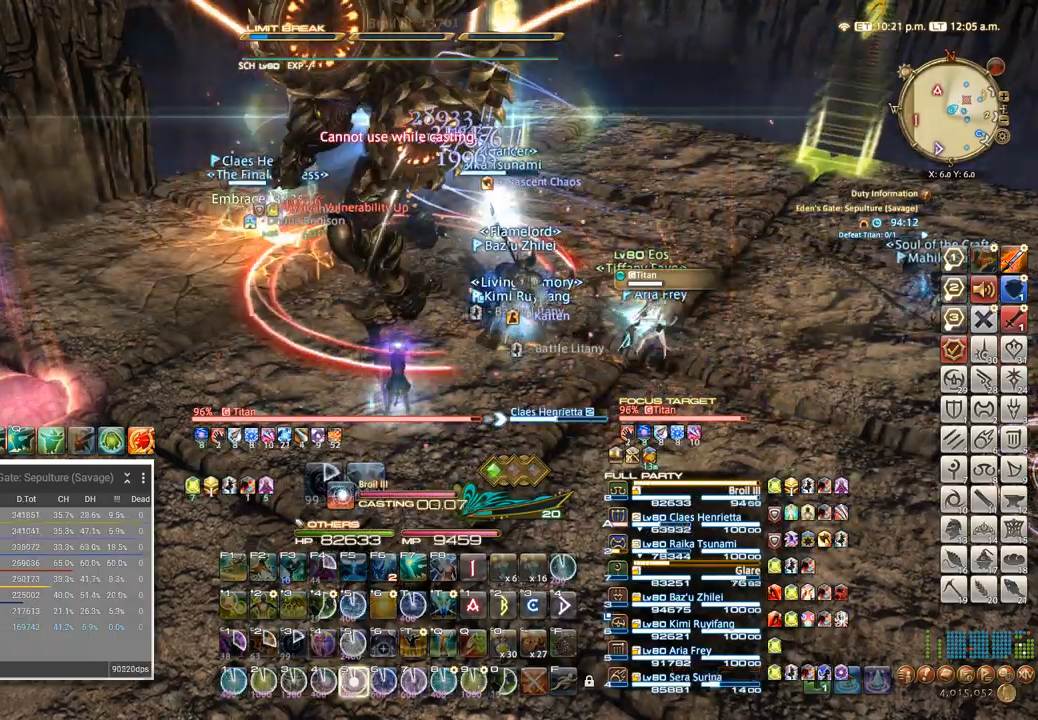
{"keys": ["q"], "events": [[100, "5", "up"], [100, "a", "down"], [234, "5", "down"], [267, "a", "up"], [317, "5", "up"], [384, "q", "down"], [467, "q", "up"], [500, "q", "down"]]}
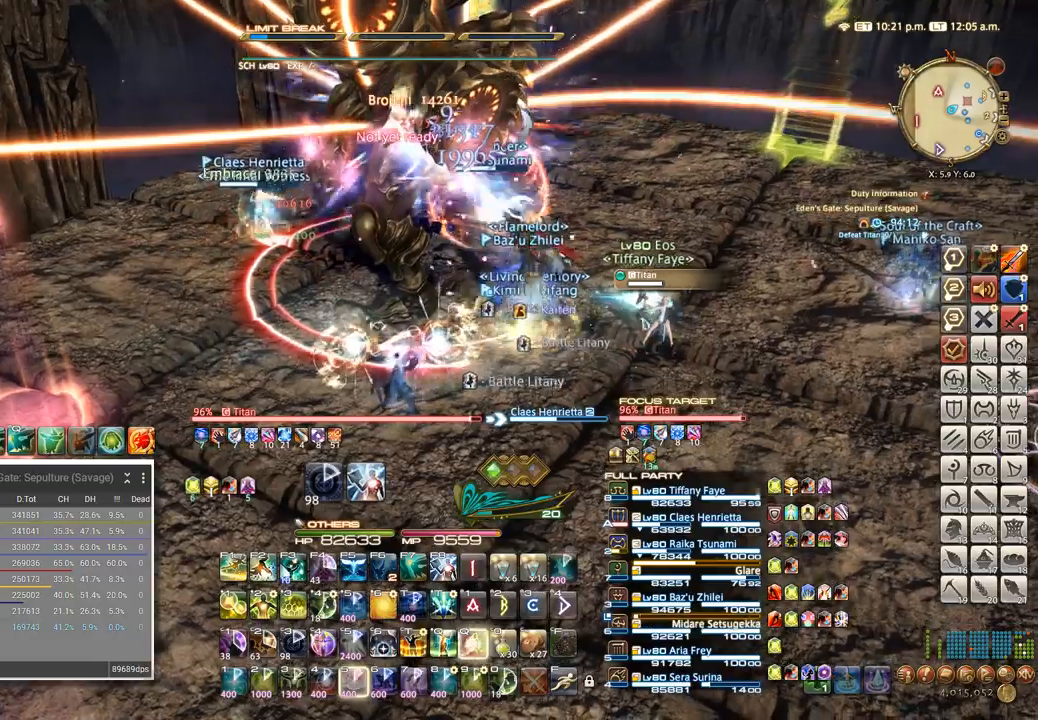
{"keys": [], "events": [[84, "q", "up"], [134, "q", "down"], [200, "q", "up"], [267, "q", "down"], [400, "q", "up"]]}
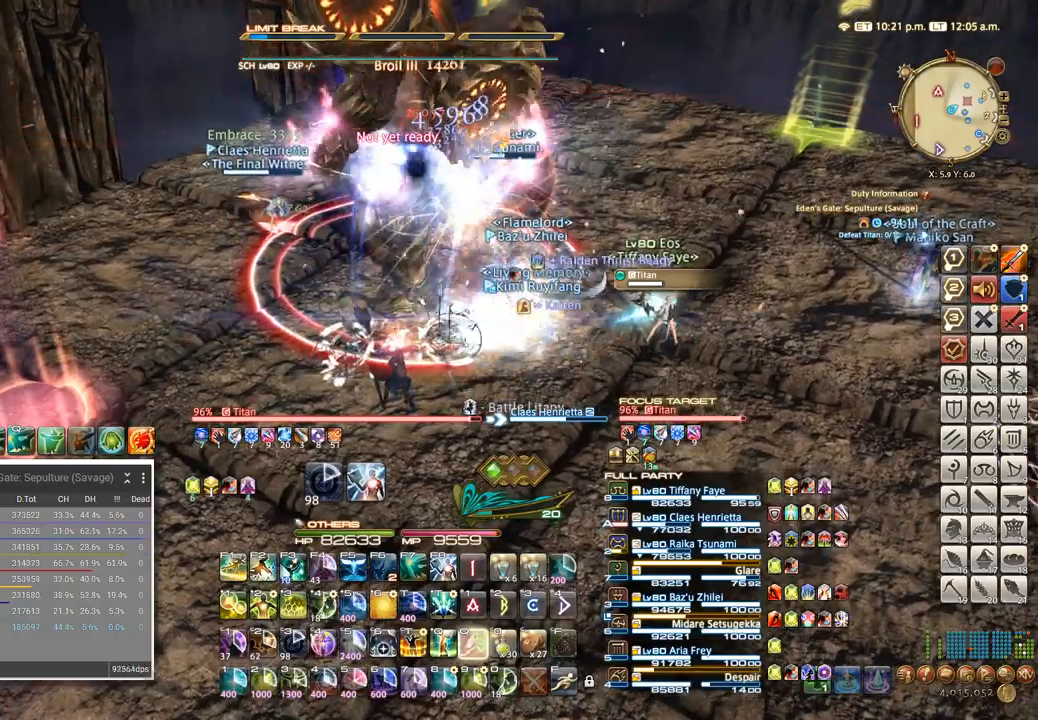
{"keys": [], "events": [[17, "s", "down"], [134, "a", "down"], [184, "s", "up"], [467, "a", "up"]]}